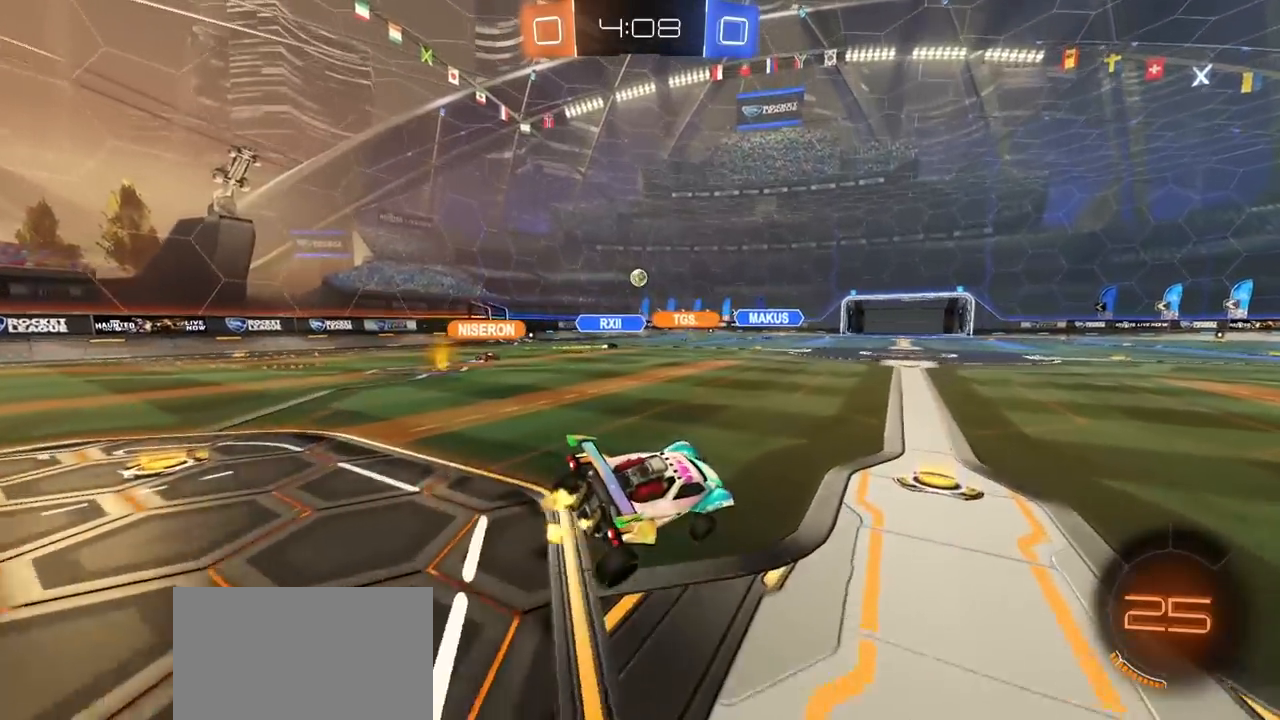
Gameplay with a controller (PlayStation layout); each line is a JSON object with the inputs held at the frame after it. "events" lists button and stick changes between this image and that frame as [ms after this image, input, new state], when the widget could be followed in between.
{"buttons": ["R2"], "left_stick": "center", "right_stick": "center", "events": []}
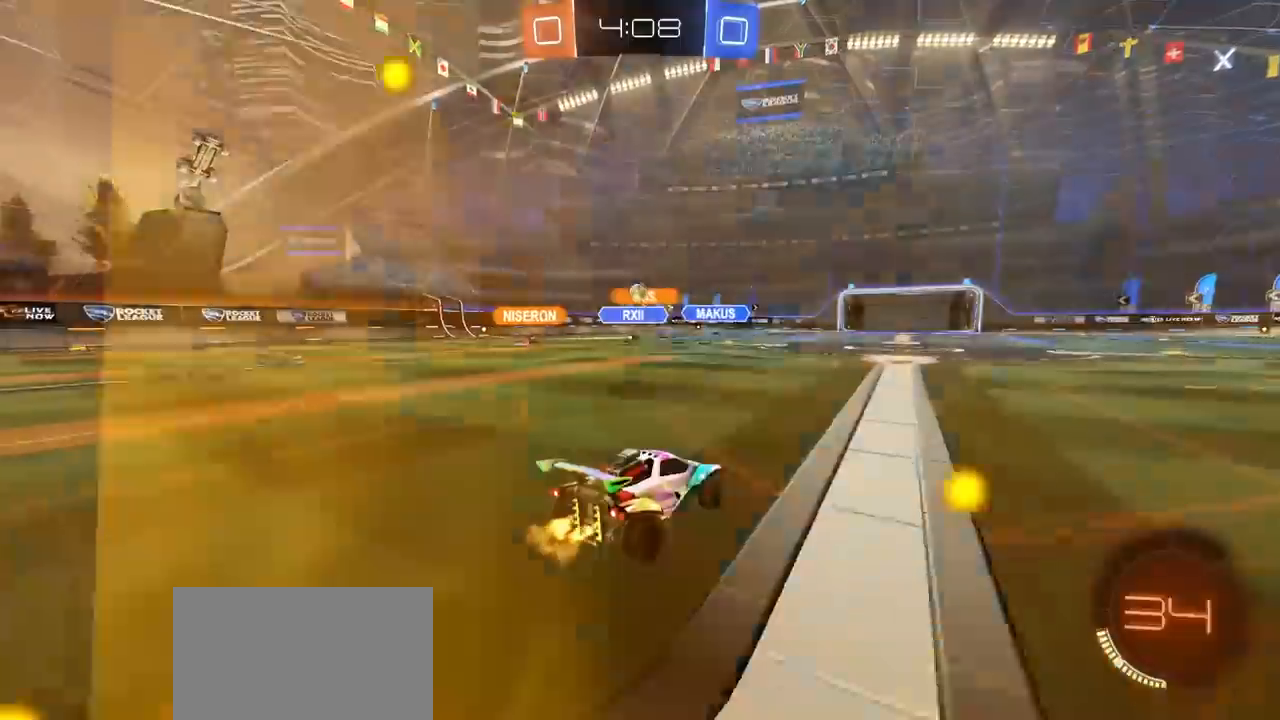
{"buttons": ["R2"], "left_stick": "center", "right_stick": "center", "events": []}
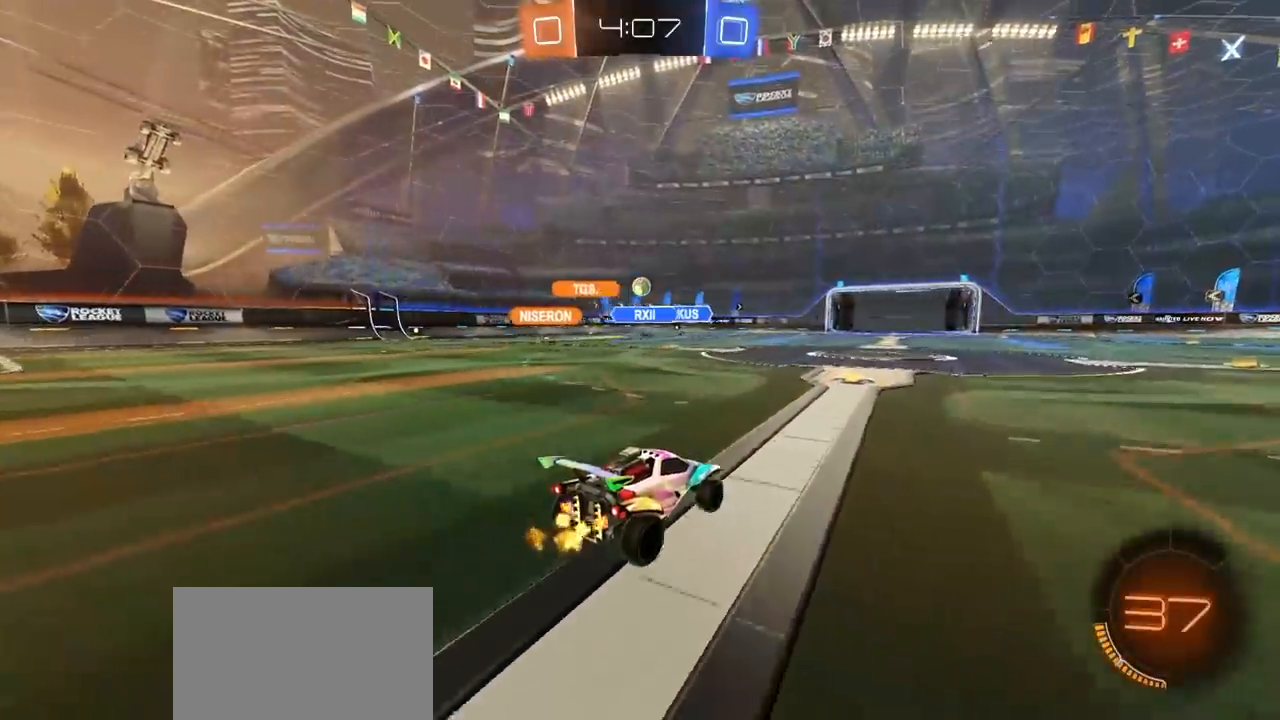
{"buttons": ["R2"], "left_stick": "center", "right_stick": "center", "events": [[167, "left_stick", "left"], [233, "left_stick", "center"]]}
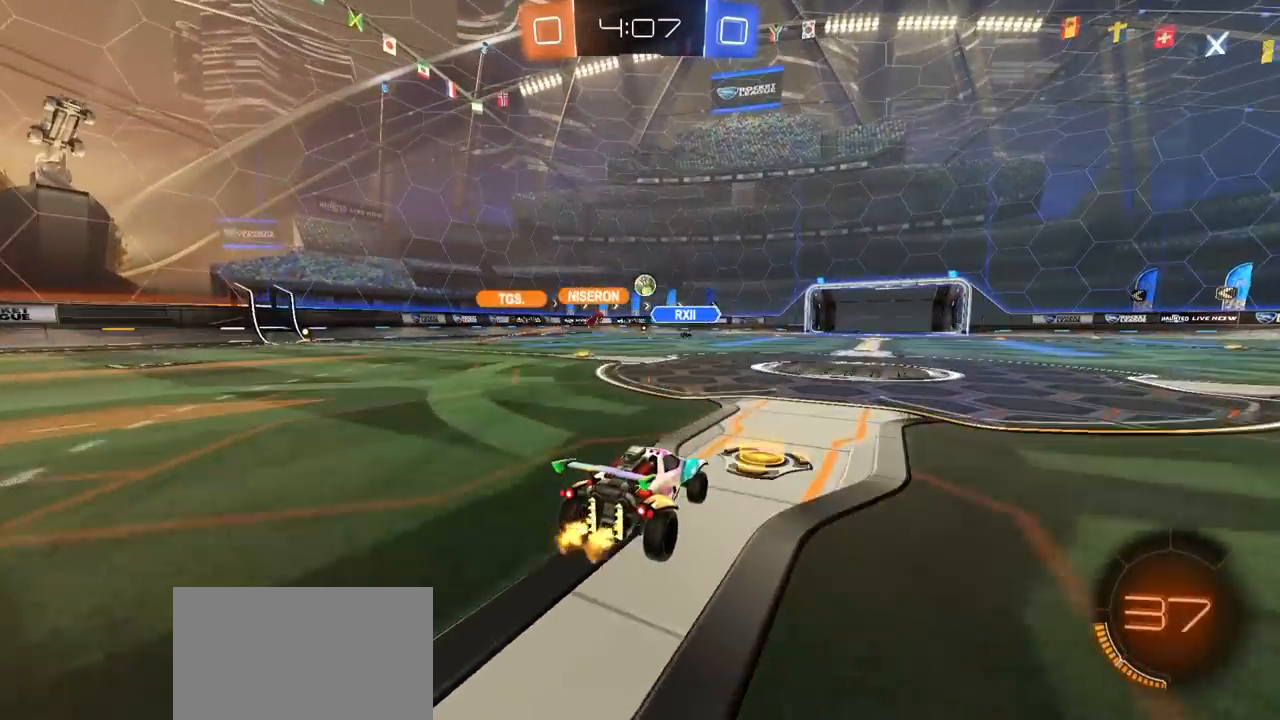
{"buttons": ["R1", "R2"], "left_stick": "center", "right_stick": "center", "events": [[33, "R1", "down"]]}
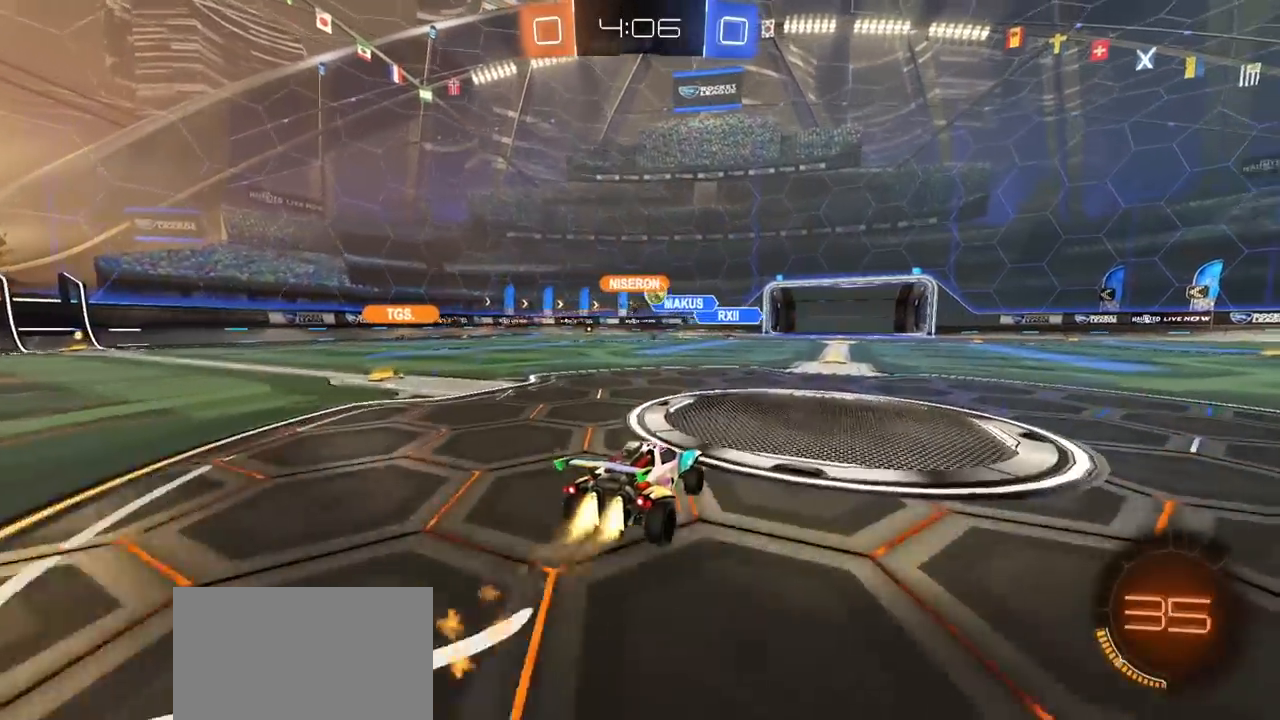
{"buttons": [], "left_stick": "left", "right_stick": "center", "events": [[100, "R1", "up"], [117, "left_stick", "up-right"], [233, "left_stick", "center"], [400, "left_stick", "left"], [467, "R2", "up"]]}
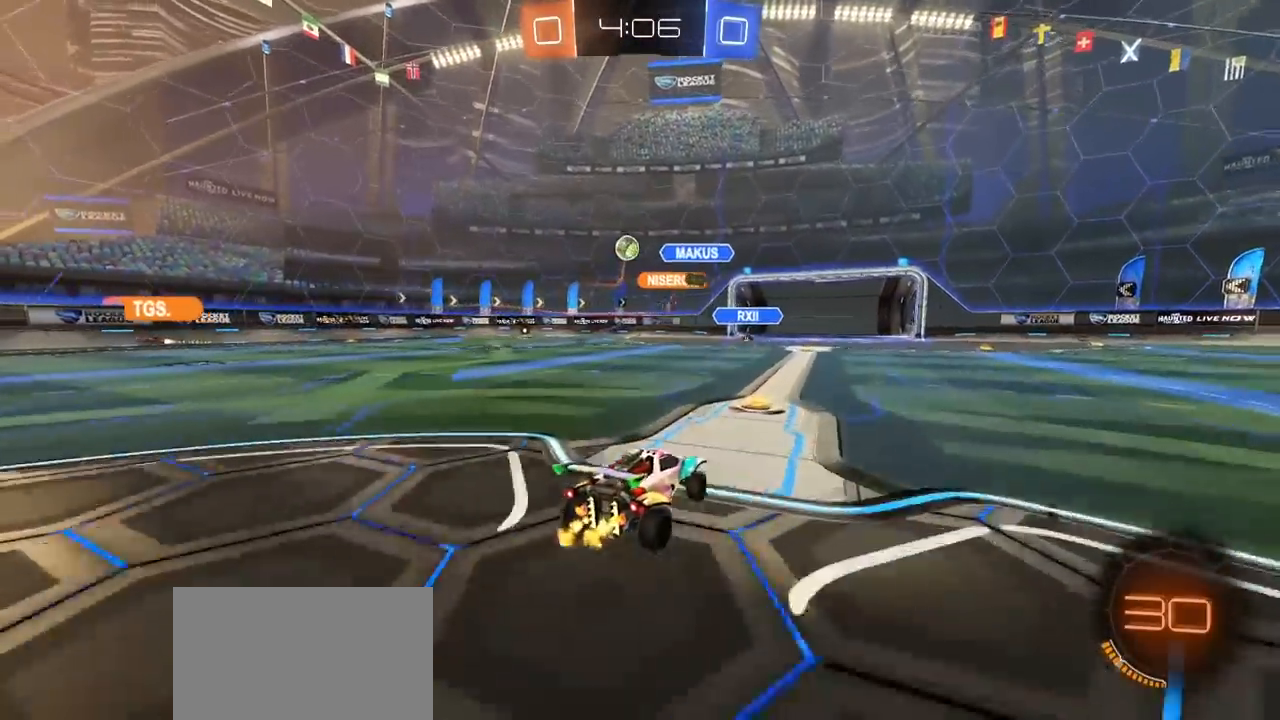
{"buttons": ["R1", "R2"], "left_stick": "center", "right_stick": "center", "events": [[200, "R2", "down"], [283, "CROSS", "down"], [300, "left_stick", "down"], [383, "R1", "down"], [483, "left_stick", "center"], [500, "CROSS", "up"]]}
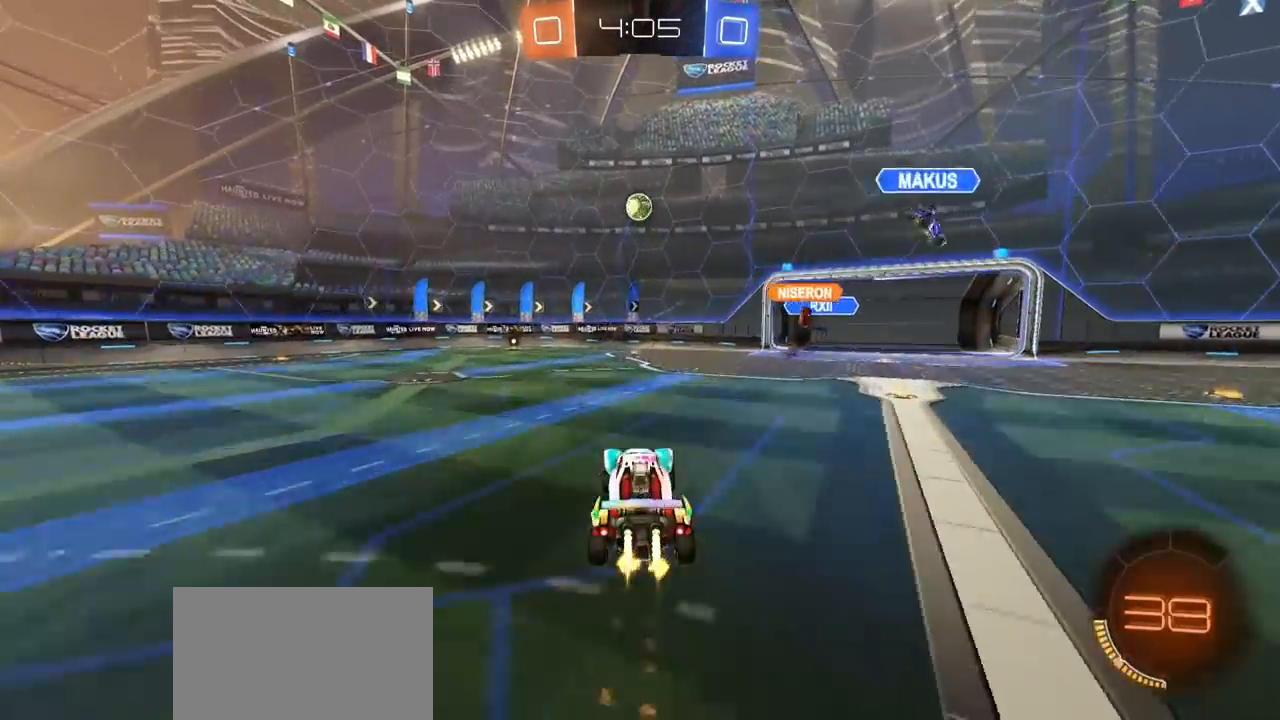
{"buttons": ["R1", "R2"], "left_stick": "left", "right_stick": "center", "events": [[67, "CROSS", "down"], [100, "left_stick", "down-left"], [117, "R2", "up"], [183, "CROSS", "up"], [183, "R1", "up"], [183, "R2", "down"], [283, "R1", "down"], [300, "left_stick", "left"], [350, "L1", "down"], [483, "L1", "up"]]}
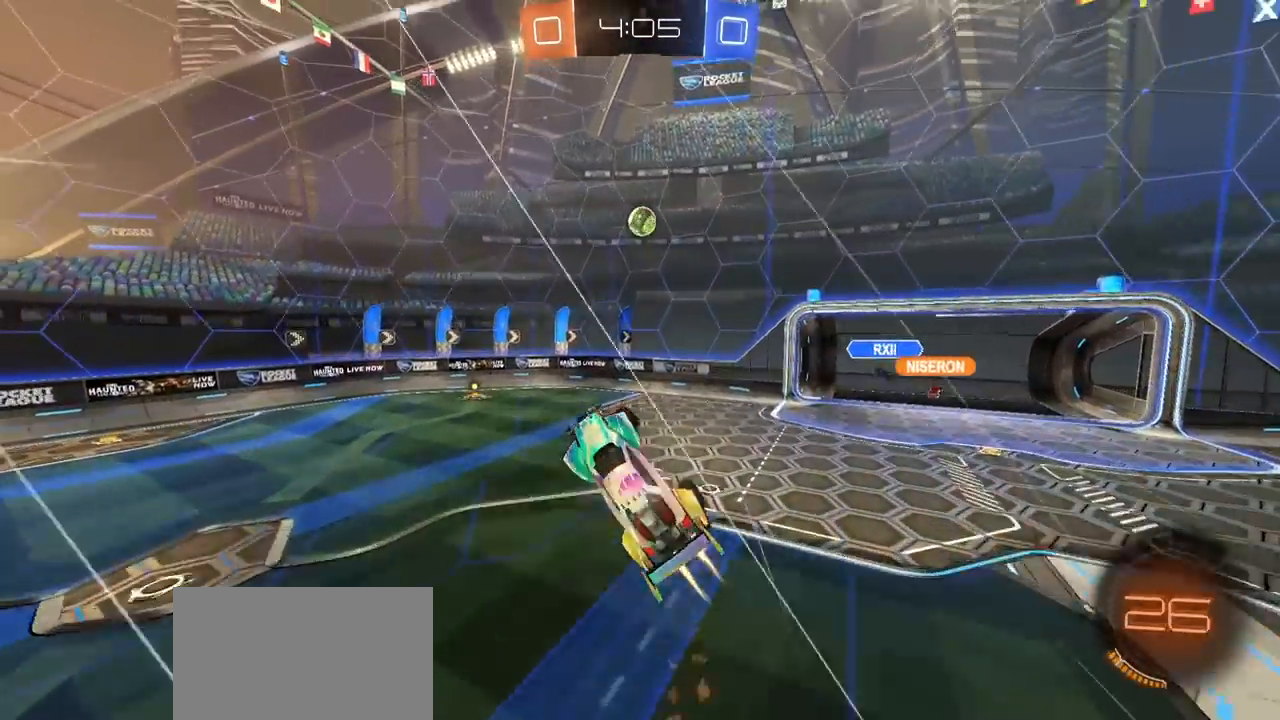
{"buttons": ["R1", "R2"], "left_stick": "up-right", "right_stick": "center", "events": [[17, "left_stick", "center"], [33, "R2", "up"], [350, "left_stick", "up-right"], [500, "R2", "down"]]}
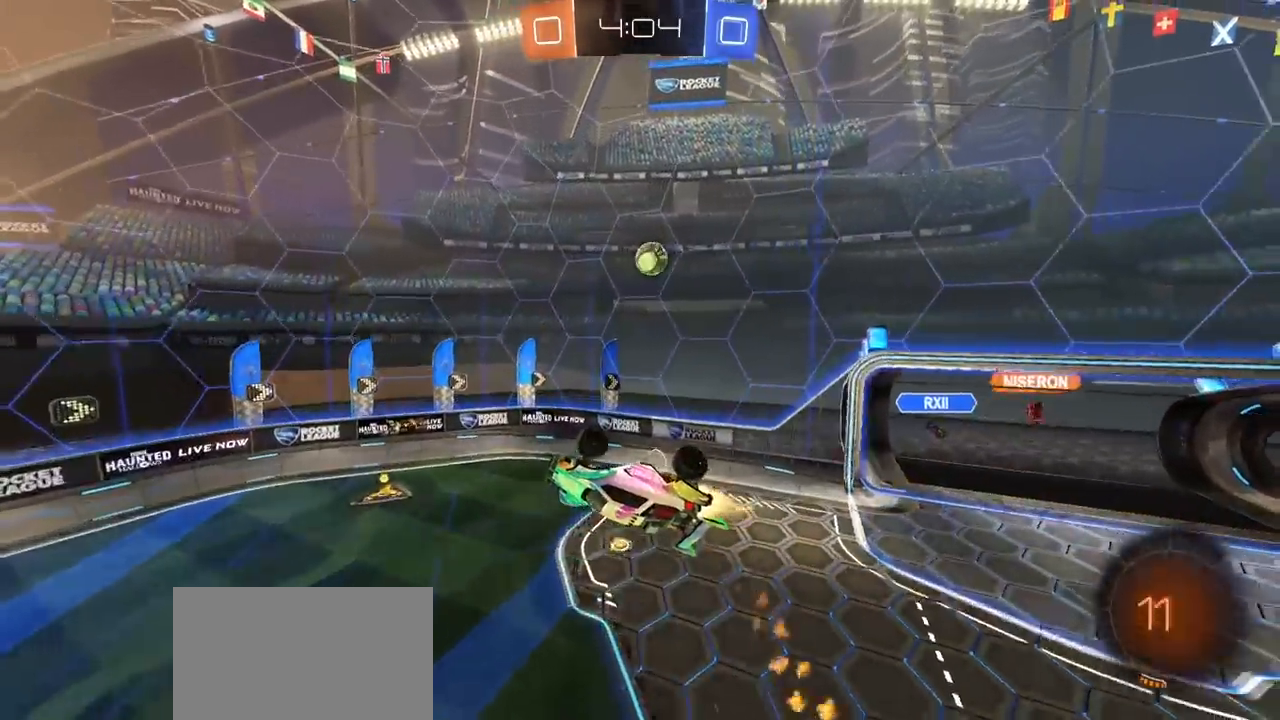
{"buttons": ["L1"], "left_stick": "up-right", "right_stick": "center", "events": [[67, "R1", "up"], [100, "R2", "up"], [300, "left_stick", "center"], [367, "left_stick", "left"], [450, "left_stick", "up-right"], [500, "L1", "down"]]}
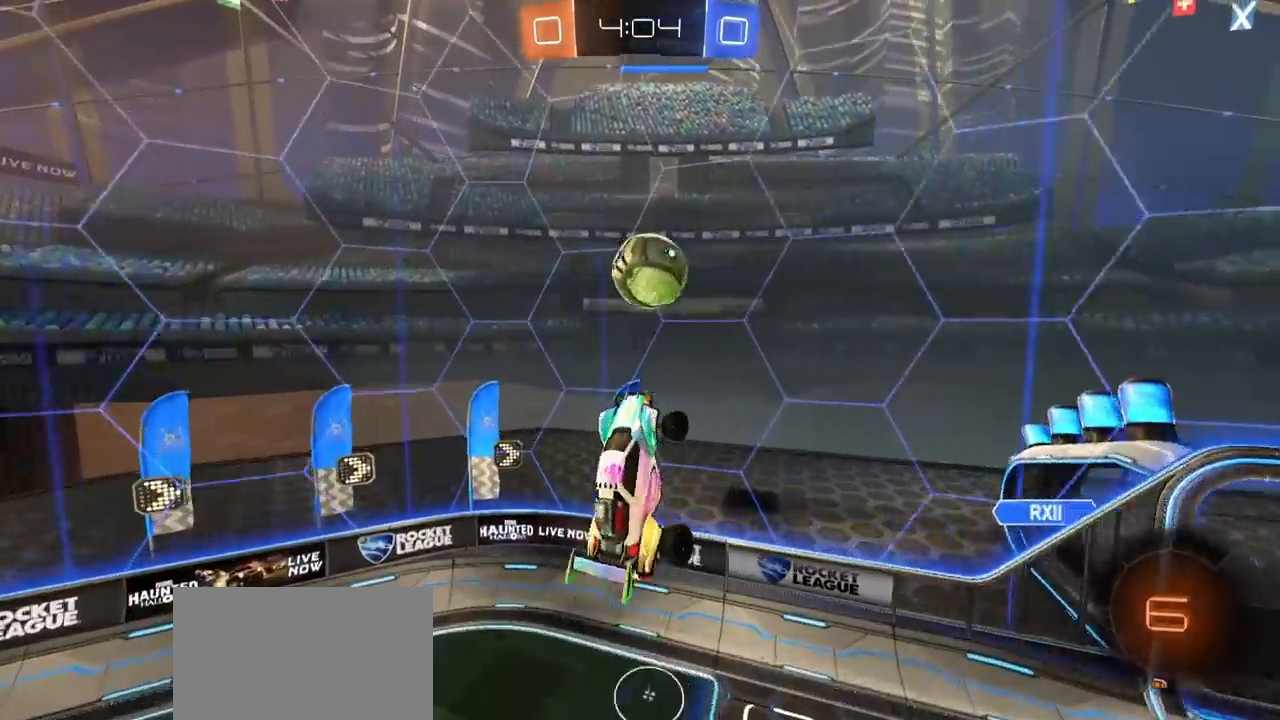
{"buttons": ["R2"], "left_stick": "right", "right_stick": "center", "events": [[50, "R1", "down"], [67, "TRIANGLE", "down"], [100, "L1", "up"], [183, "TRIANGLE", "up"], [267, "L1", "down"], [283, "TRIANGLE", "down"], [300, "R1", "up"], [317, "L1", "up"], [317, "TRIANGLE", "up"], [383, "R2", "down"], [417, "left_stick", "right"]]}
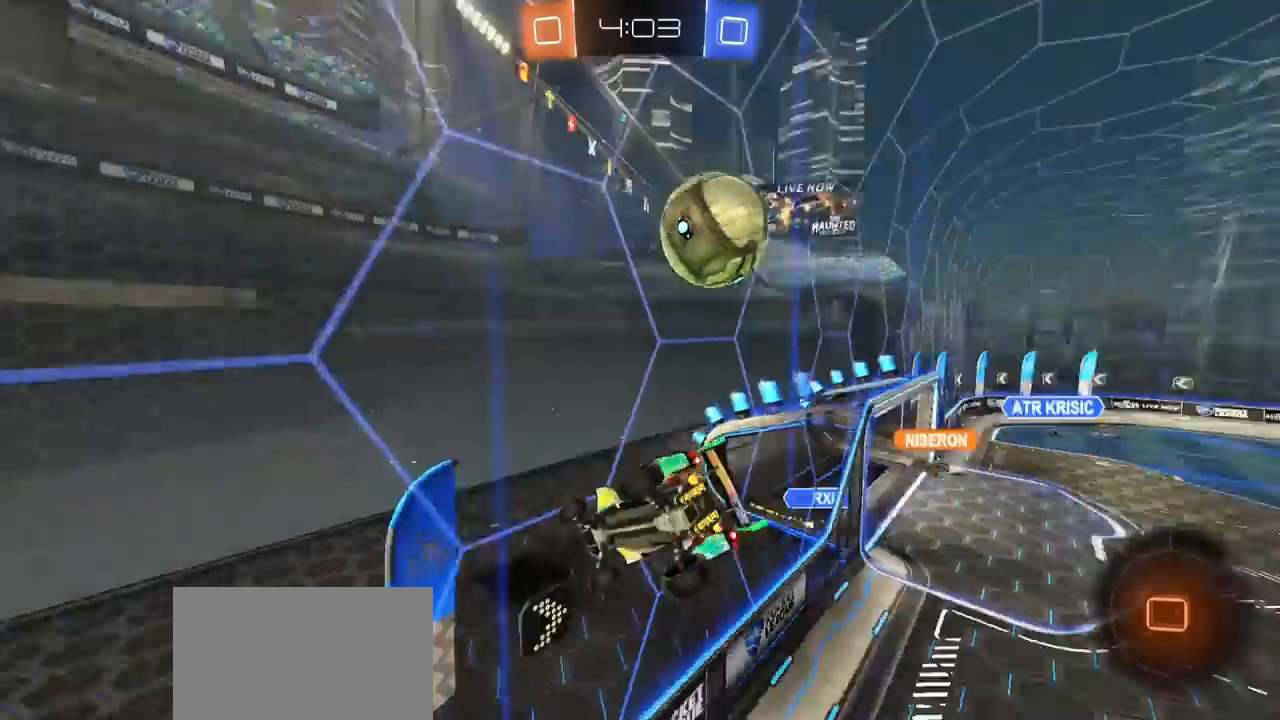
{"buttons": ["R2"], "left_stick": "right", "right_stick": "center", "events": []}
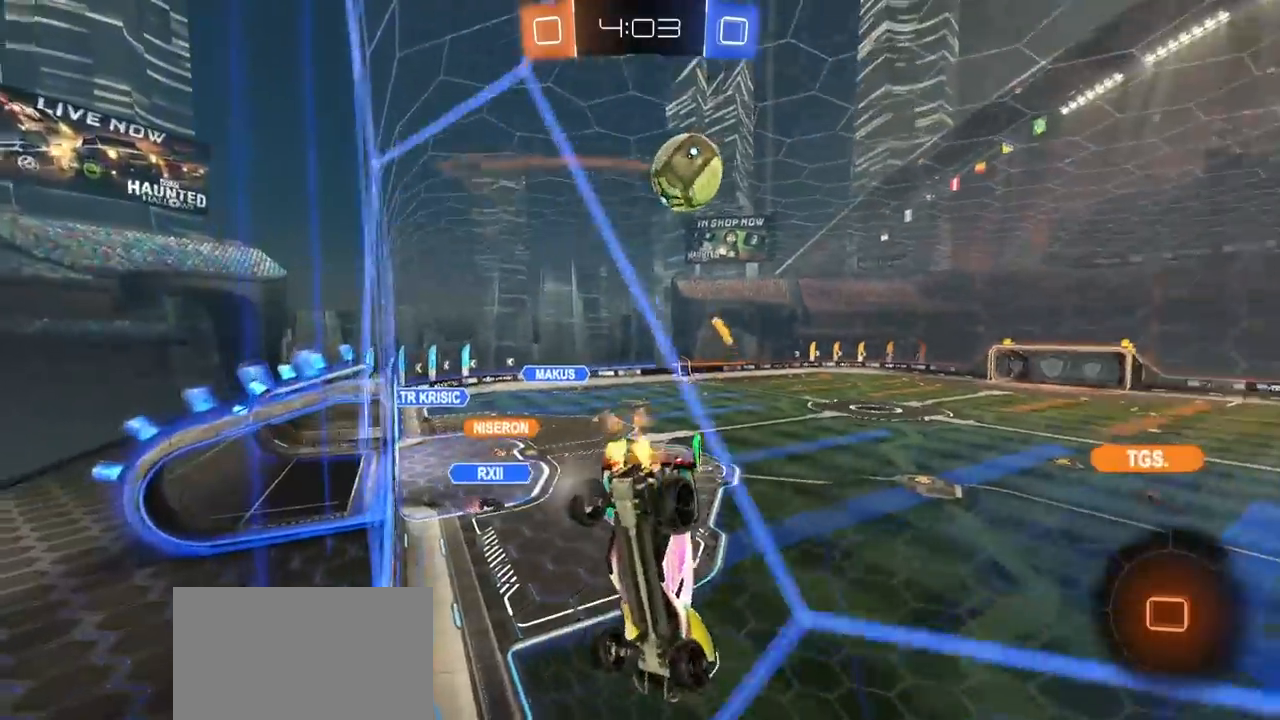
{"buttons": ["R2"], "left_stick": "center", "right_stick": "center", "events": [[117, "left_stick", "center"]]}
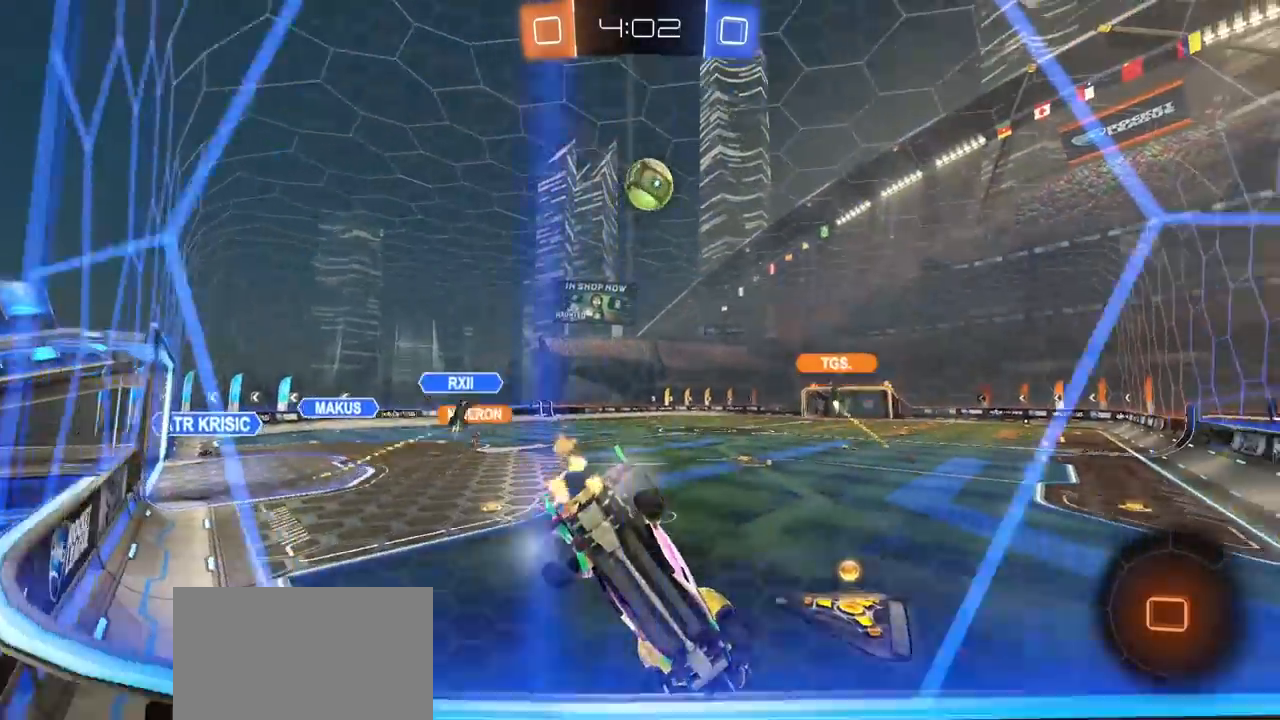
{"buttons": ["R2"], "left_stick": "center", "right_stick": "center", "events": [[200, "left_stick", "left"], [283, "left_stick", "center"]]}
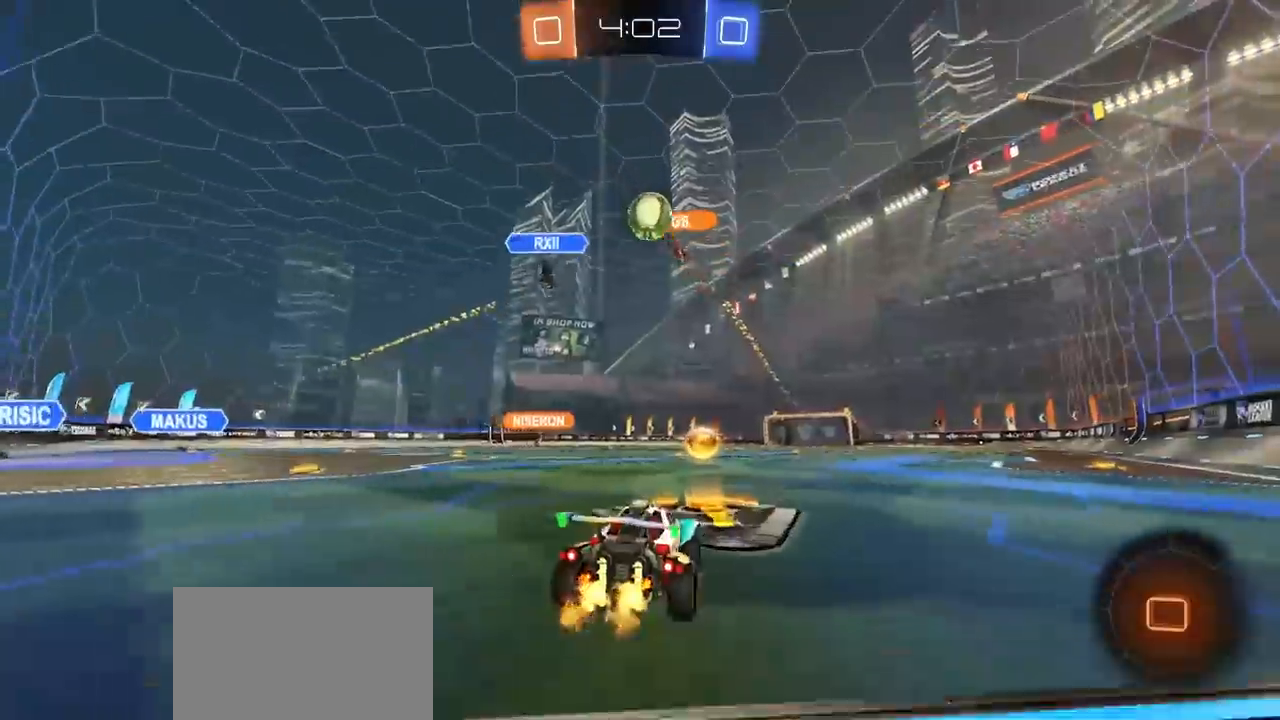
{"buttons": ["L1", "R2"], "left_stick": "left", "right_stick": "center", "events": [[167, "left_stick", "up-right"], [233, "left_stick", "center"], [300, "left_stick", "left"], [333, "L1", "down"], [333, "R2", "up"], [417, "R2", "down"]]}
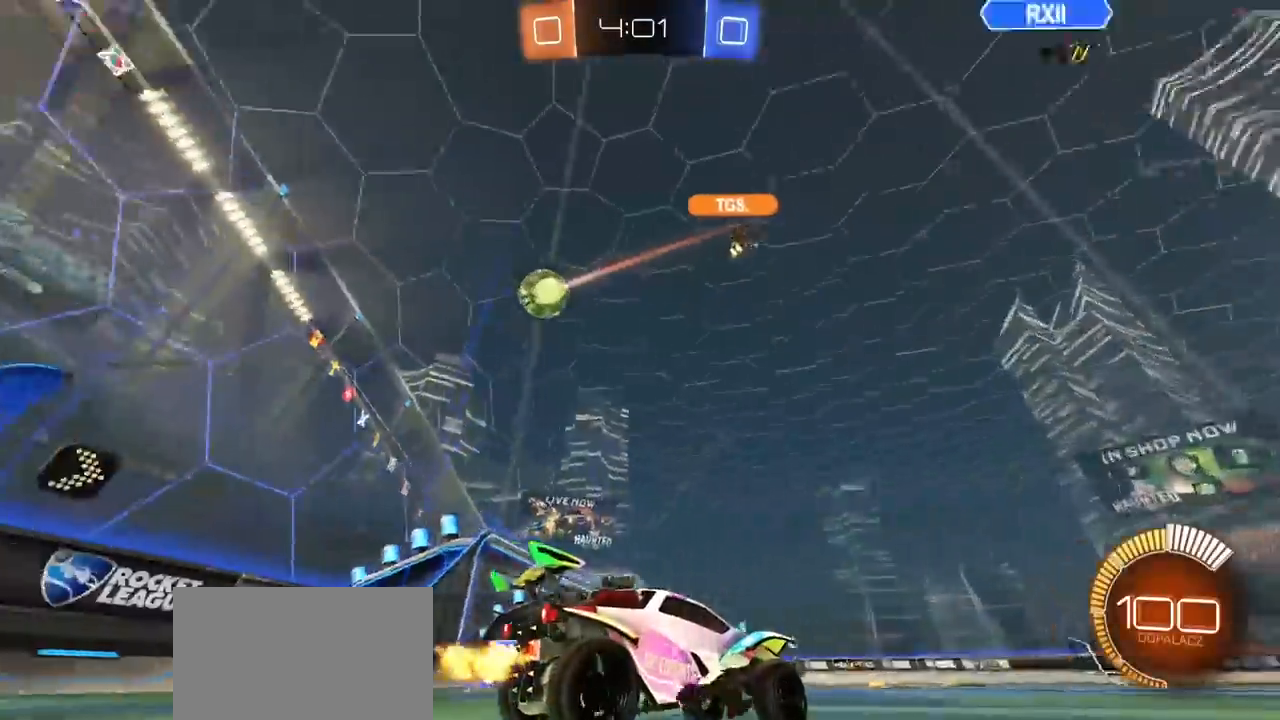
{"buttons": ["R2"], "left_stick": "left", "right_stick": "center", "events": [[33, "L1", "up"], [83, "left_stick", "center"], [200, "R2", "up"], [217, "L2", "down"], [333, "R2", "down"], [350, "L2", "up"], [467, "left_stick", "left"]]}
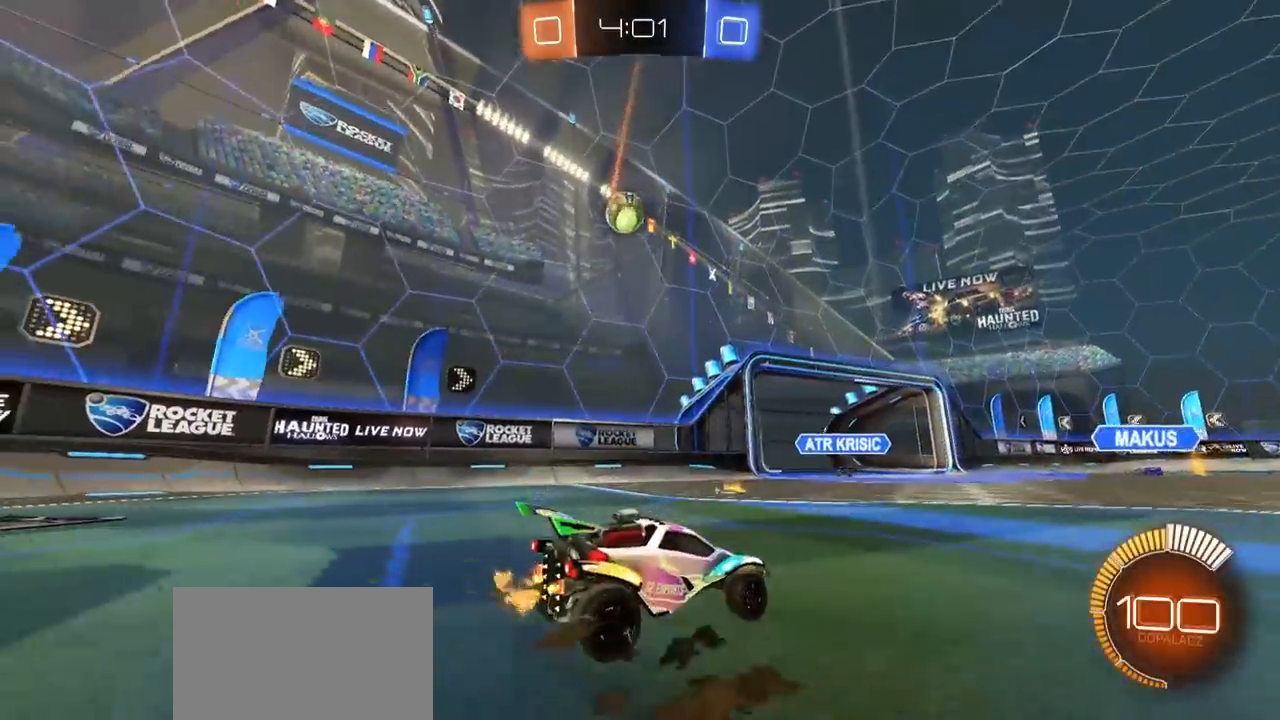
{"buttons": ["R2"], "left_stick": "center", "right_stick": "center", "events": [[50, "R2", "up"], [133, "R2", "down"], [133, "left_stick", "up-right"], [283, "left_stick", "center"]]}
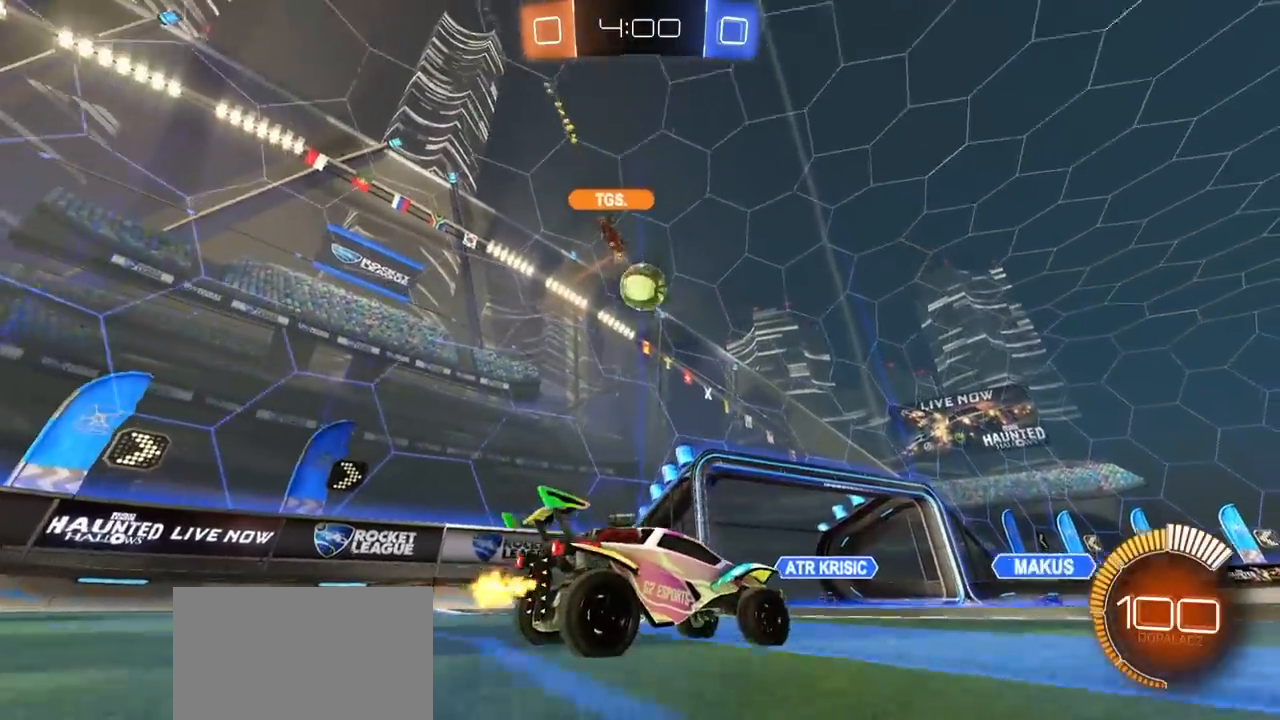
{"buttons": ["R1", "R2"], "left_stick": "center", "right_stick": "center", "events": [[17, "R1", "down"], [183, "left_stick", "left"], [283, "left_stick", "center"]]}
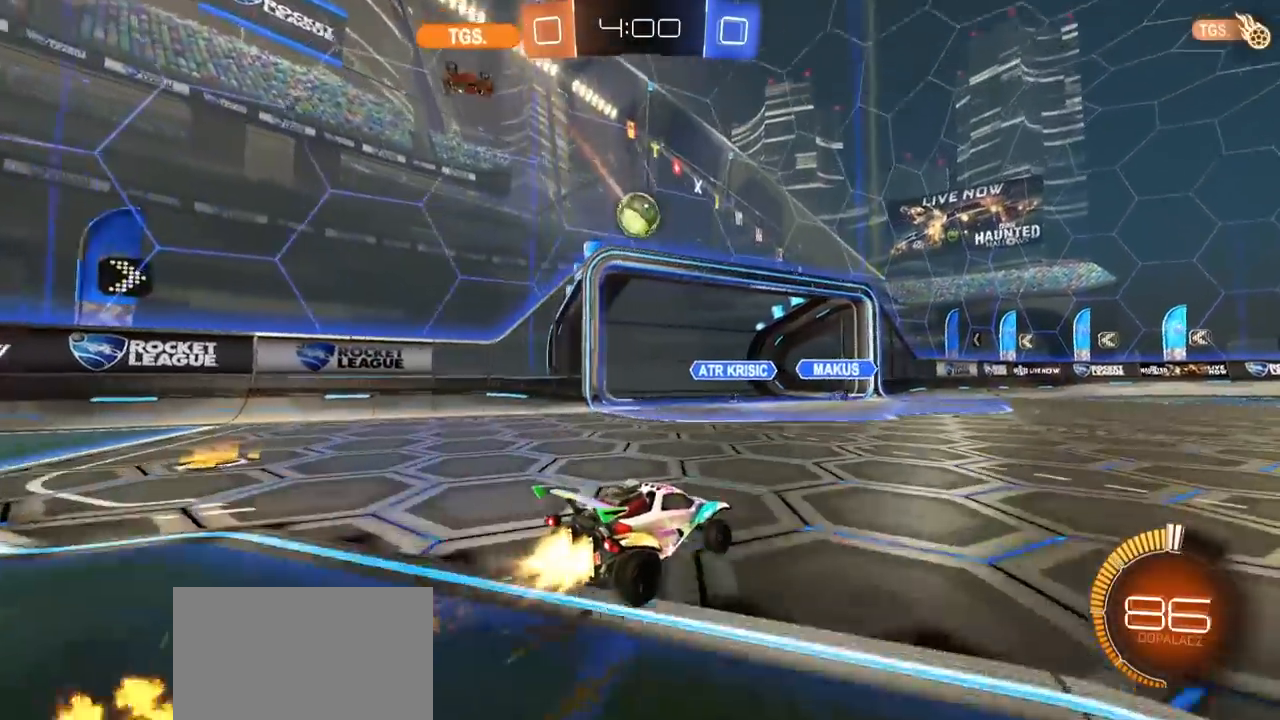
{"buttons": ["R1"], "left_stick": "right", "right_stick": "center", "events": [[17, "left_stick", "left"], [100, "left_stick", "center"], [133, "CROSS", "down"], [133, "R2", "up"], [183, "left_stick", "down-right"], [333, "left_stick", "right"], [450, "CROSS", "up"]]}
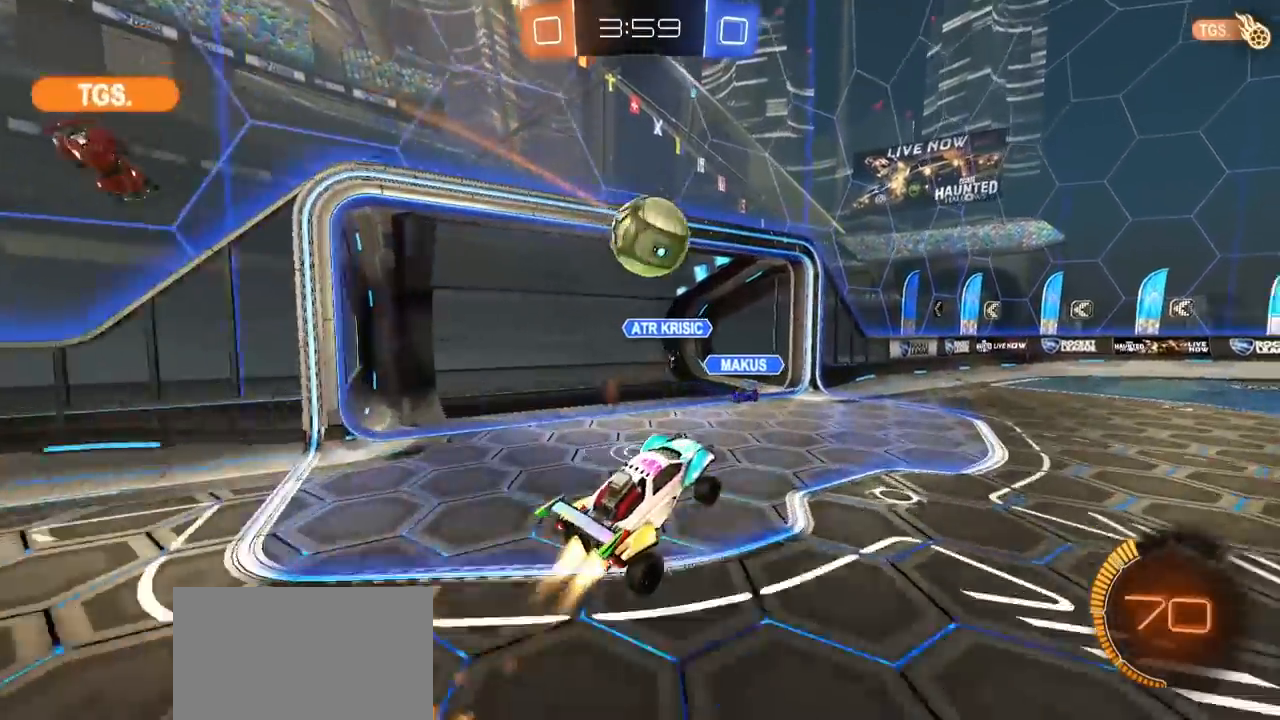
{"buttons": [], "left_stick": "center", "right_stick": "center", "events": [[117, "CROSS", "down"], [117, "left_stick", "up"], [133, "L1", "down"], [150, "L3", "down"], [250, "CROSS", "up"], [283, "left_stick", "down"], [333, "L3", "up"], [400, "R1", "up"], [433, "left_stick", "center"], [467, "L1", "up"]]}
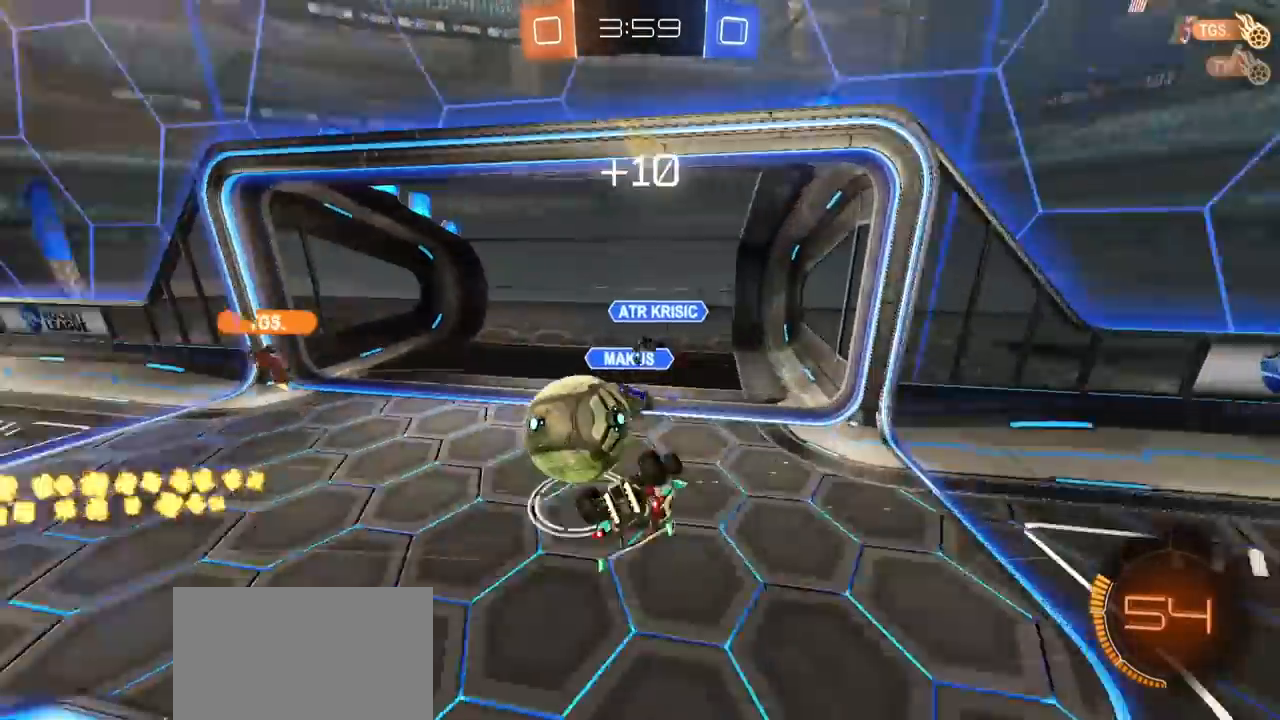
{"buttons": ["R2"], "left_stick": "center", "right_stick": "center", "events": [[233, "left_stick", "right"], [383, "R2", "down"], [400, "L1", "down"], [417, "left_stick", "center"], [483, "L1", "up"]]}
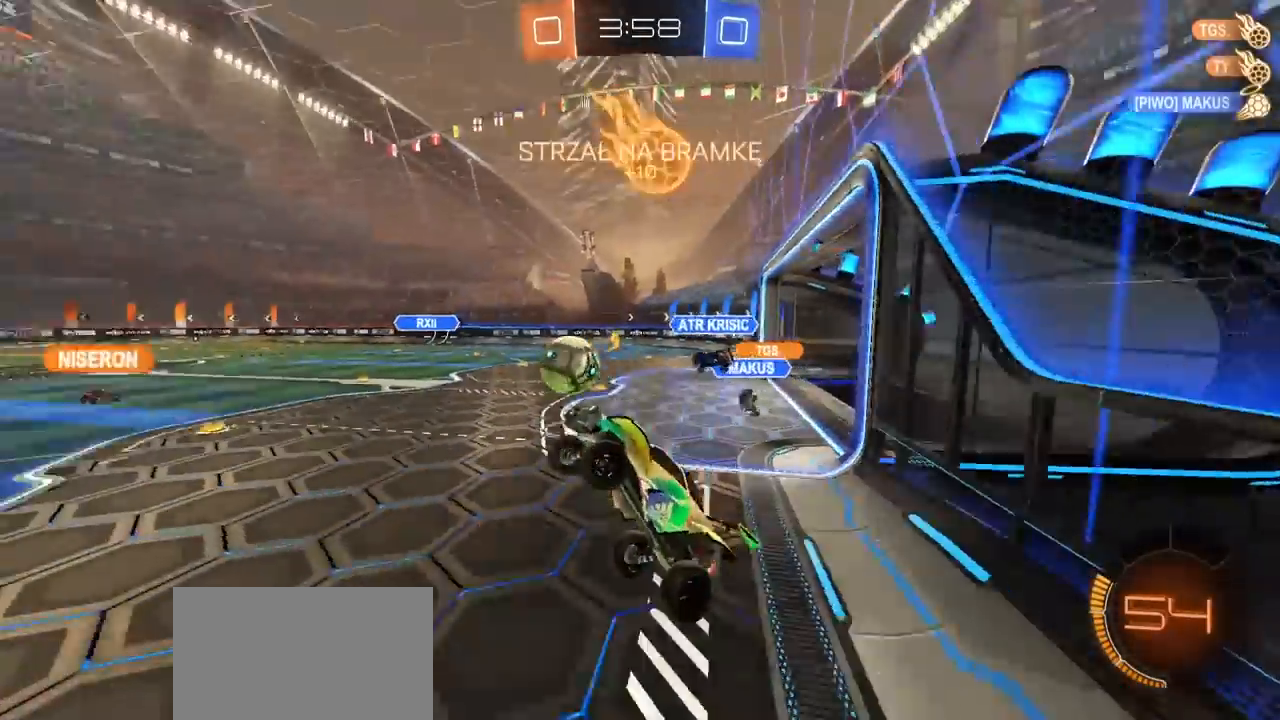
{"buttons": ["R2"], "left_stick": "right", "right_stick": "center", "events": [[283, "left_stick", "up-right"], [350, "left_stick", "right"]]}
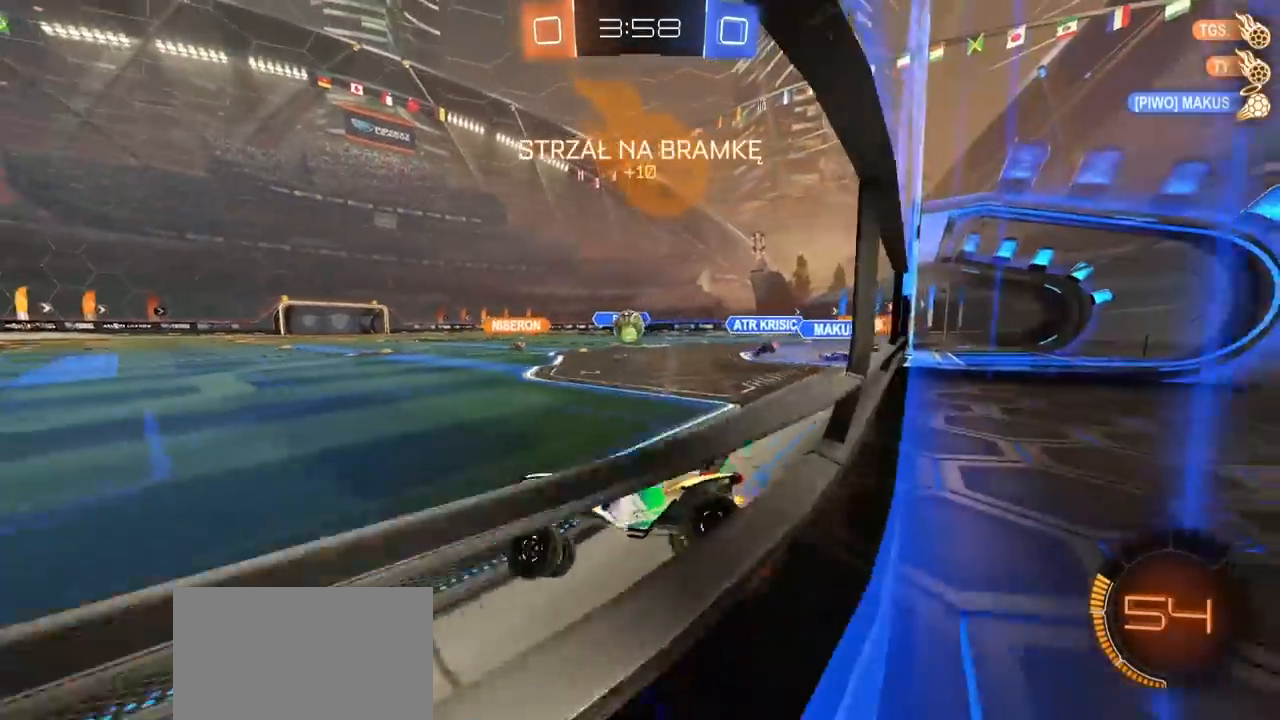
{"buttons": ["R1", "R2"], "left_stick": "center", "right_stick": "center", "events": [[33, "L2", "down"], [117, "L1", "down"], [133, "L2", "up"], [217, "L1", "up"], [367, "R1", "down"], [367, "left_stick", "center"]]}
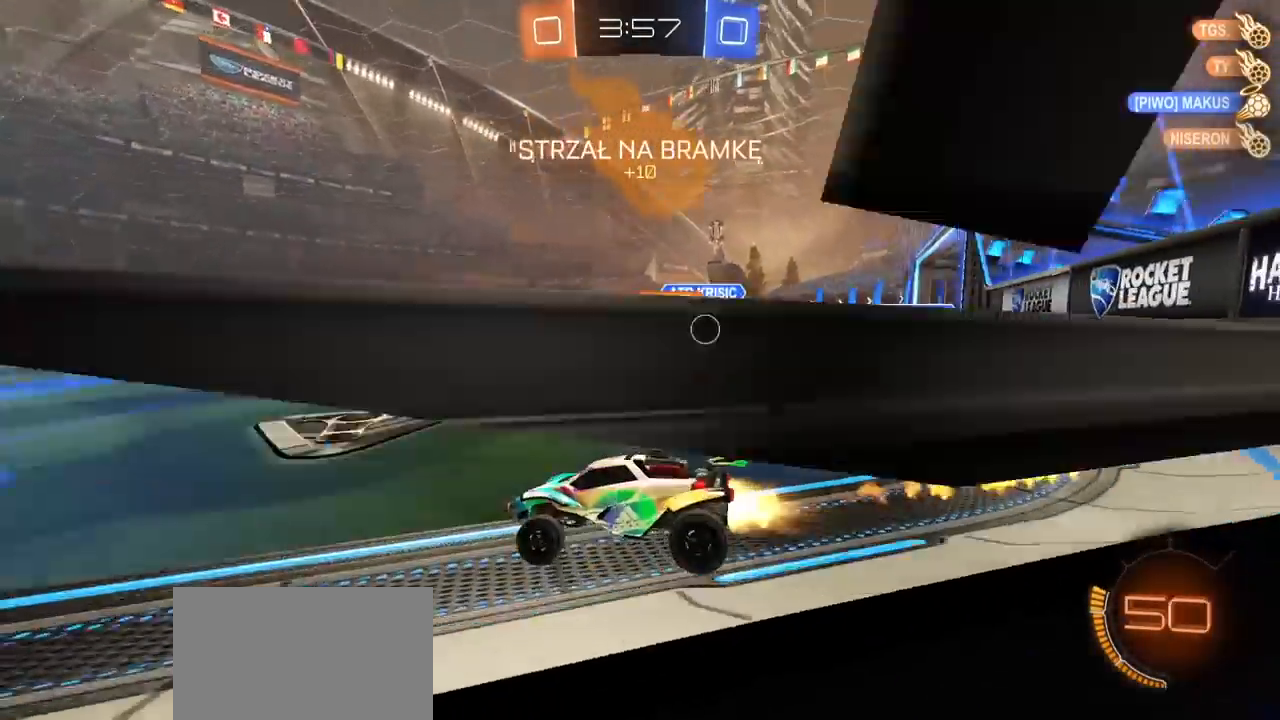
{"buttons": ["R2"], "left_stick": "right", "right_stick": "center", "events": [[17, "left_stick", "up-right"], [267, "left_stick", "center"], [383, "R1", "up"], [450, "left_stick", "right"]]}
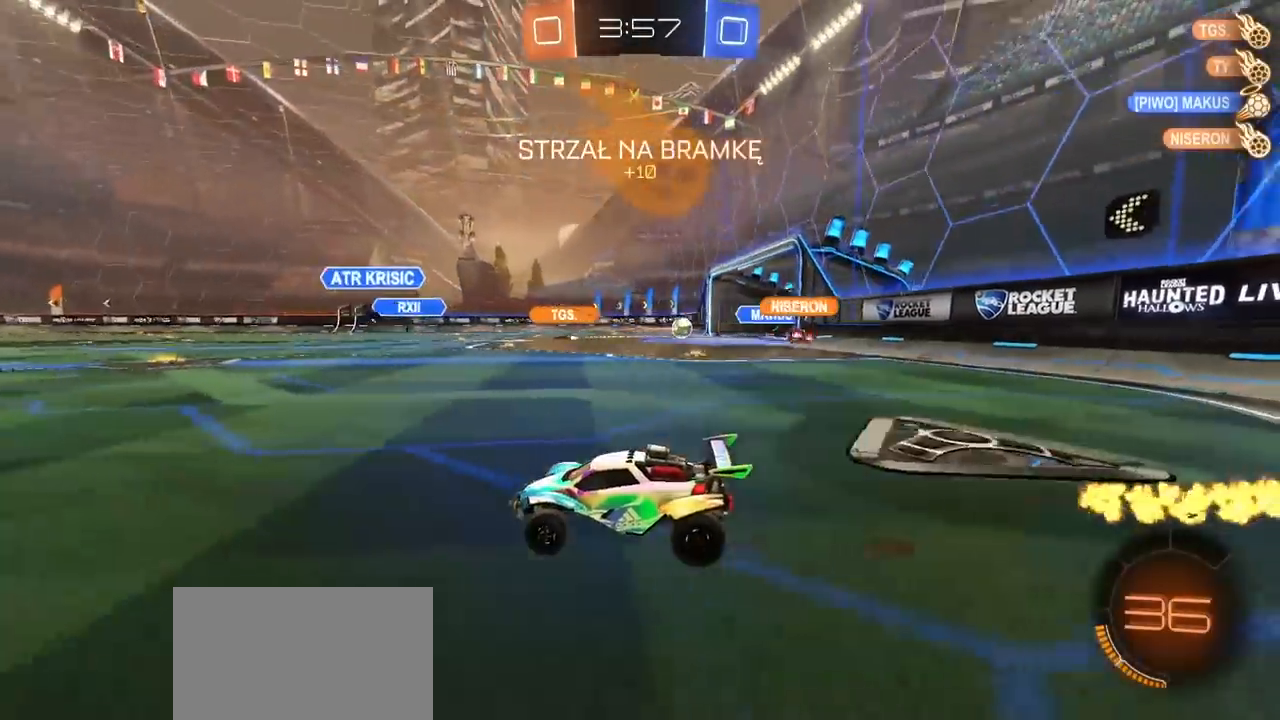
{"buttons": ["R2"], "left_stick": "right", "right_stick": "center", "events": []}
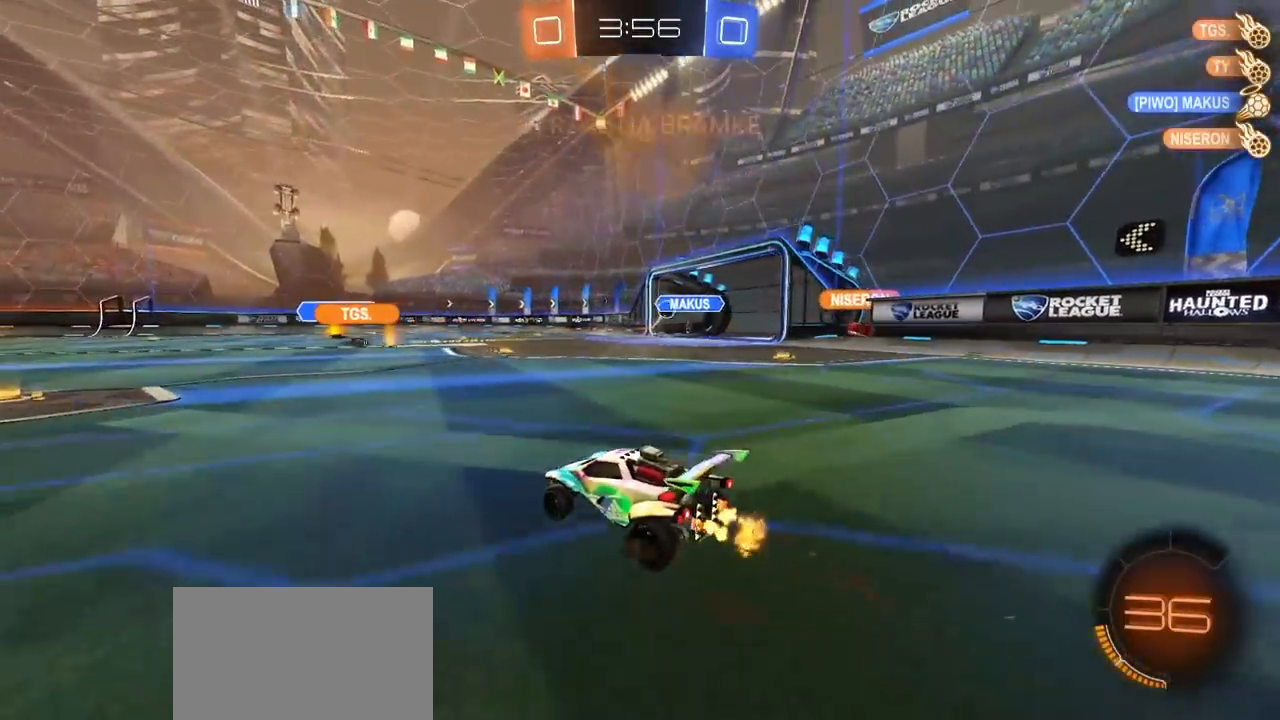
{"buttons": ["R2"], "left_stick": "center", "right_stick": "center", "events": [[283, "left_stick", "center"]]}
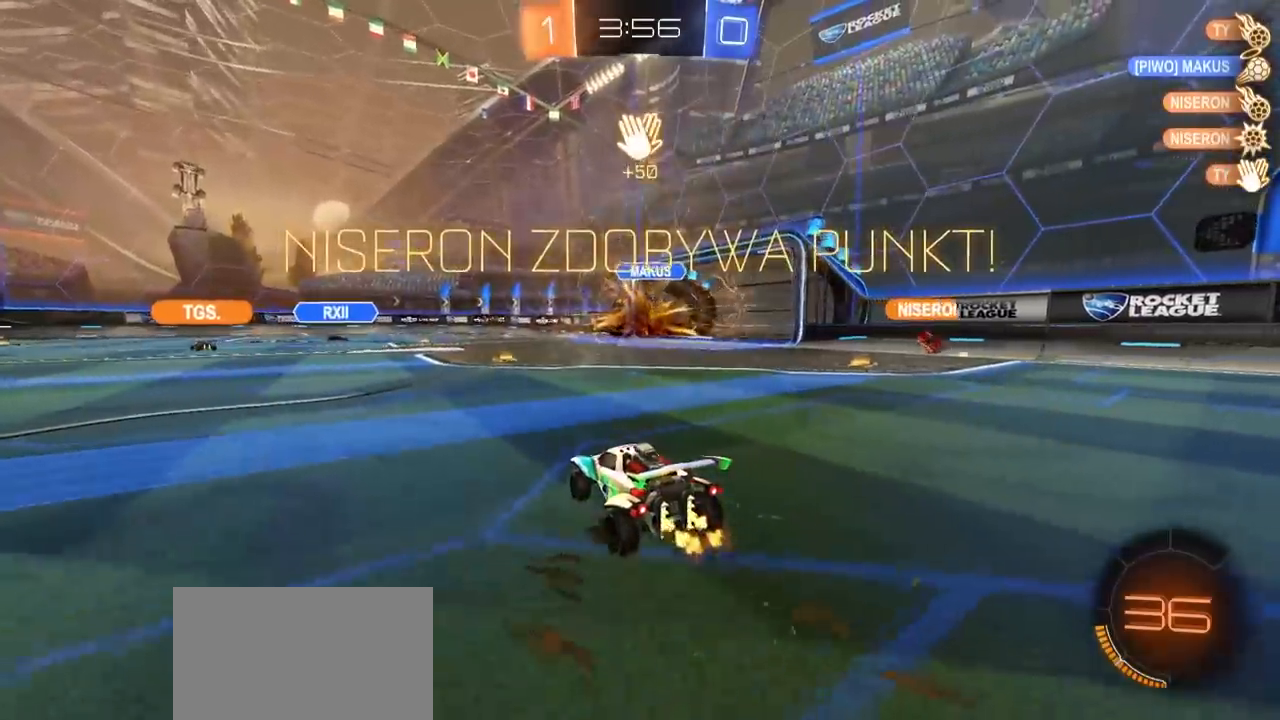
{"buttons": ["CROSS", "R1", "R2"], "left_stick": "right", "right_stick": "center", "events": [[233, "left_stick", "up-right"], [250, "R1", "down"], [383, "left_stick", "center"], [467, "left_stick", "right"], [500, "CROSS", "down"]]}
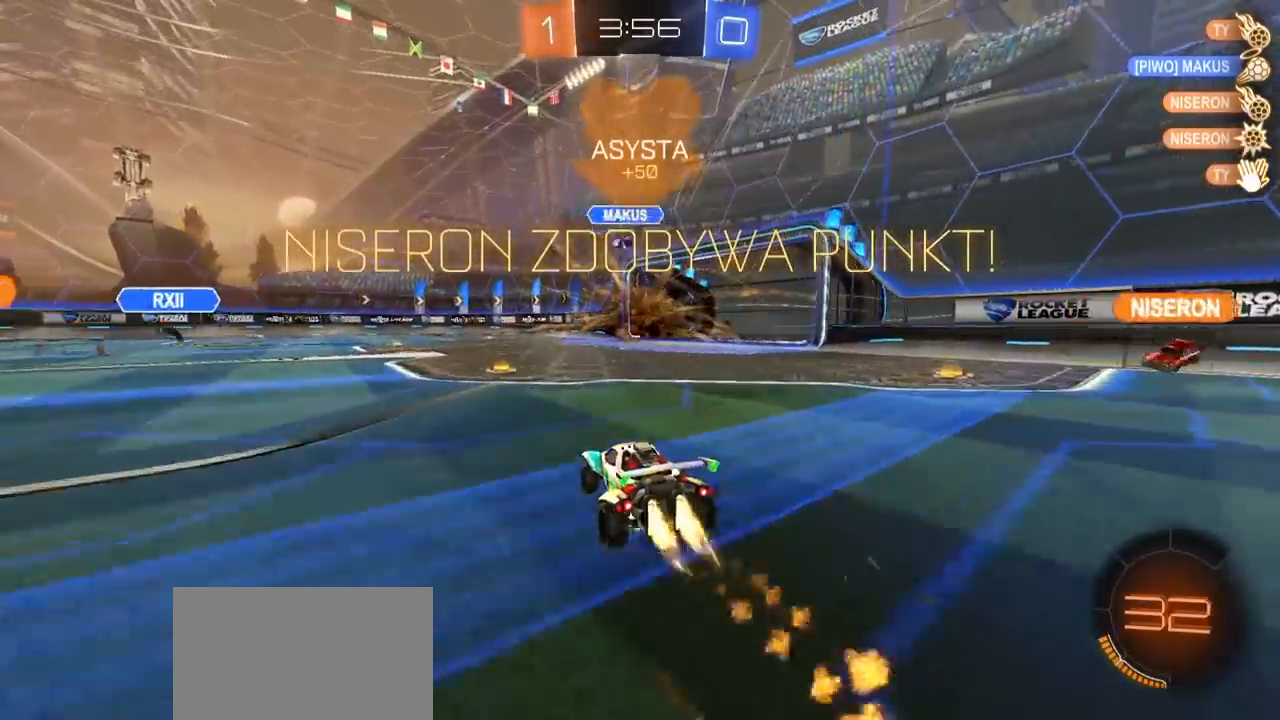
{"buttons": ["TRIANGLE", "L1", "R1"], "left_stick": "down-left", "right_stick": "center", "events": [[33, "L1", "down"], [50, "left_stick", "up-left"], [83, "CROSS", "up"], [83, "R2", "up"], [133, "CROSS", "down"], [183, "left_stick", "down"], [233, "CROSS", "up"], [417, "TRIANGLE", "down"], [467, "left_stick", "down-left"]]}
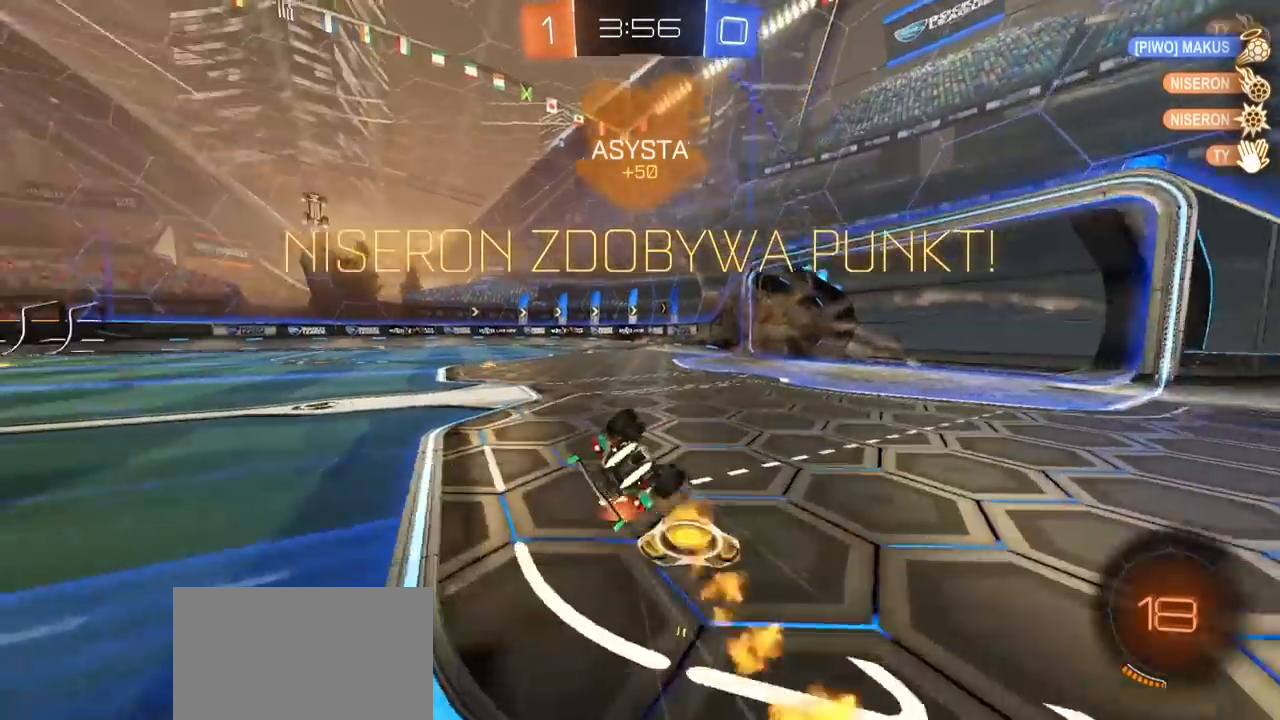
{"buttons": ["R2"], "left_stick": "center", "right_stick": "center", "events": [[33, "TRIANGLE", "up"], [333, "R1", "up"], [400, "R2", "down"], [450, "left_stick", "center"], [483, "L1", "up"]]}
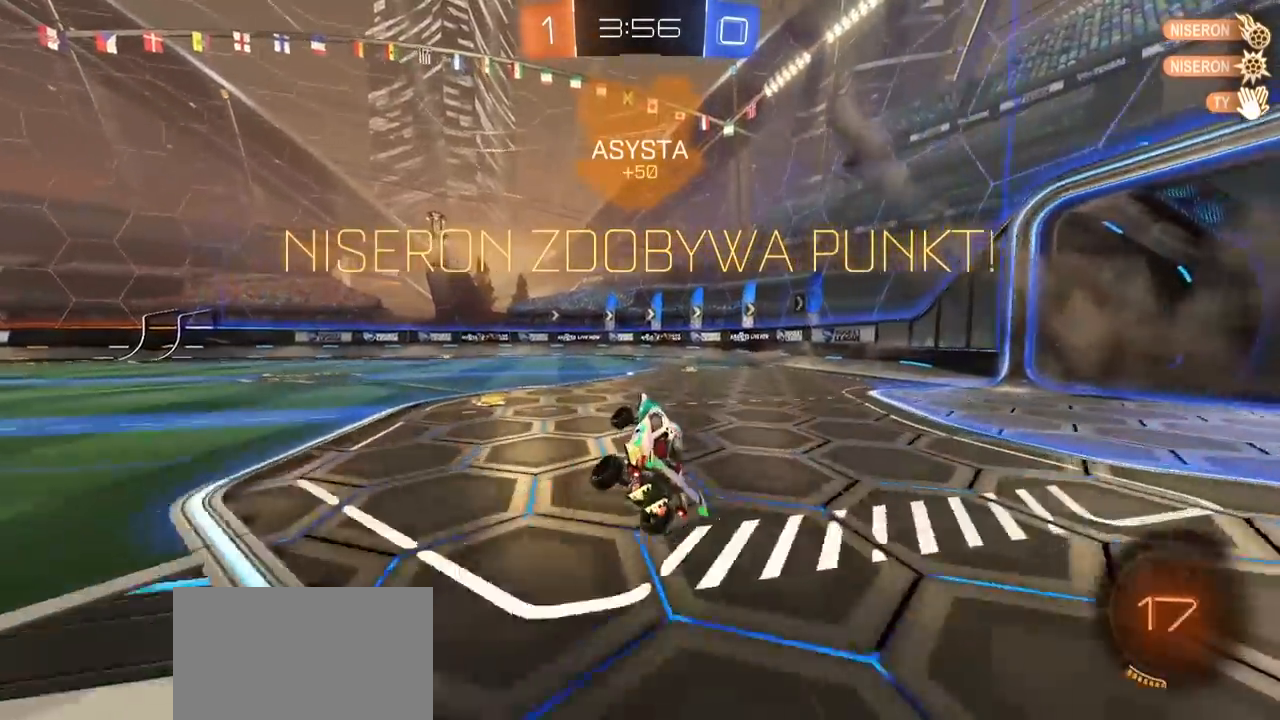
{"buttons": ["R2"], "left_stick": "center", "right_stick": "center", "events": [[83, "L1", "down"], [83, "left_stick", "left"], [133, "L1", "up"], [133, "left_stick", "center"], [200, "TRIANGLE", "down"], [283, "TRIANGLE", "up"]]}